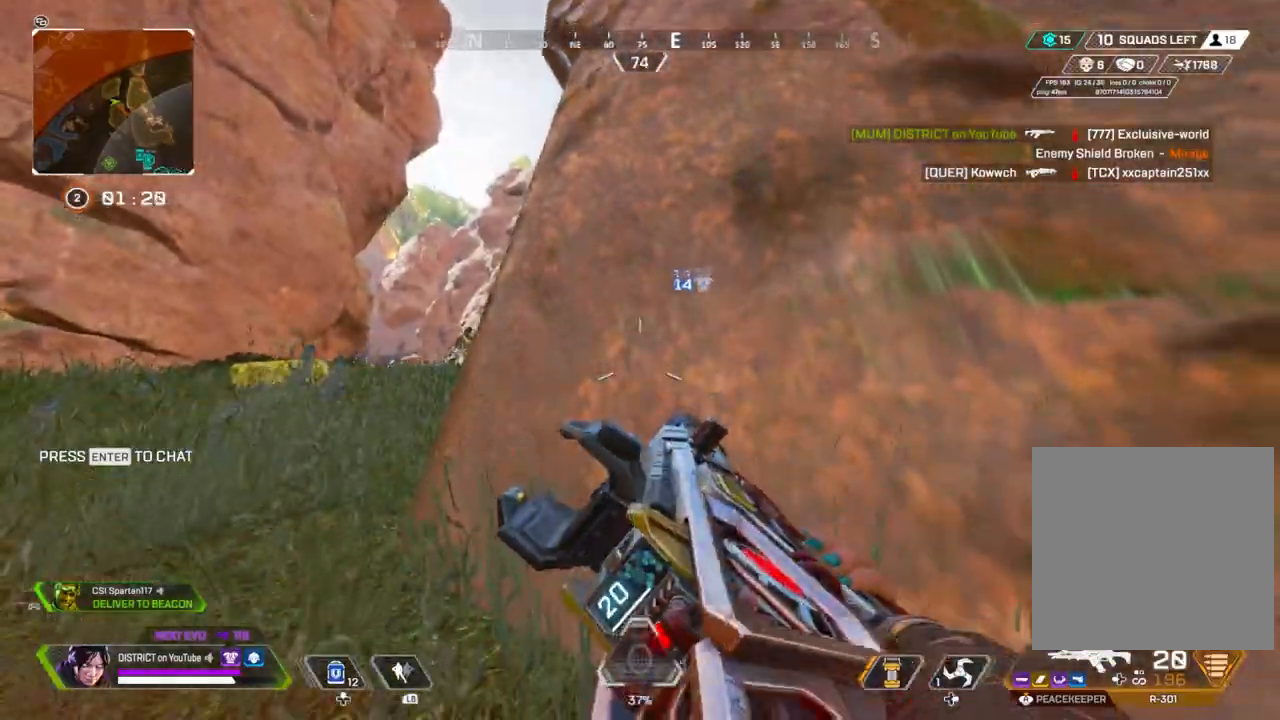
Gameplay with a controller (Xbox layout); each line is a JSON object with the inputs held at the frame after it. "events" lists button and stick changes between this image and that frame as [ms after this image, input, new state], when the widget could be followed in between.
{"buttons": [], "left_stick": "left", "right_stick": "center", "events": [[167, "left_stick", "left"], [183, "Y", "up"]]}
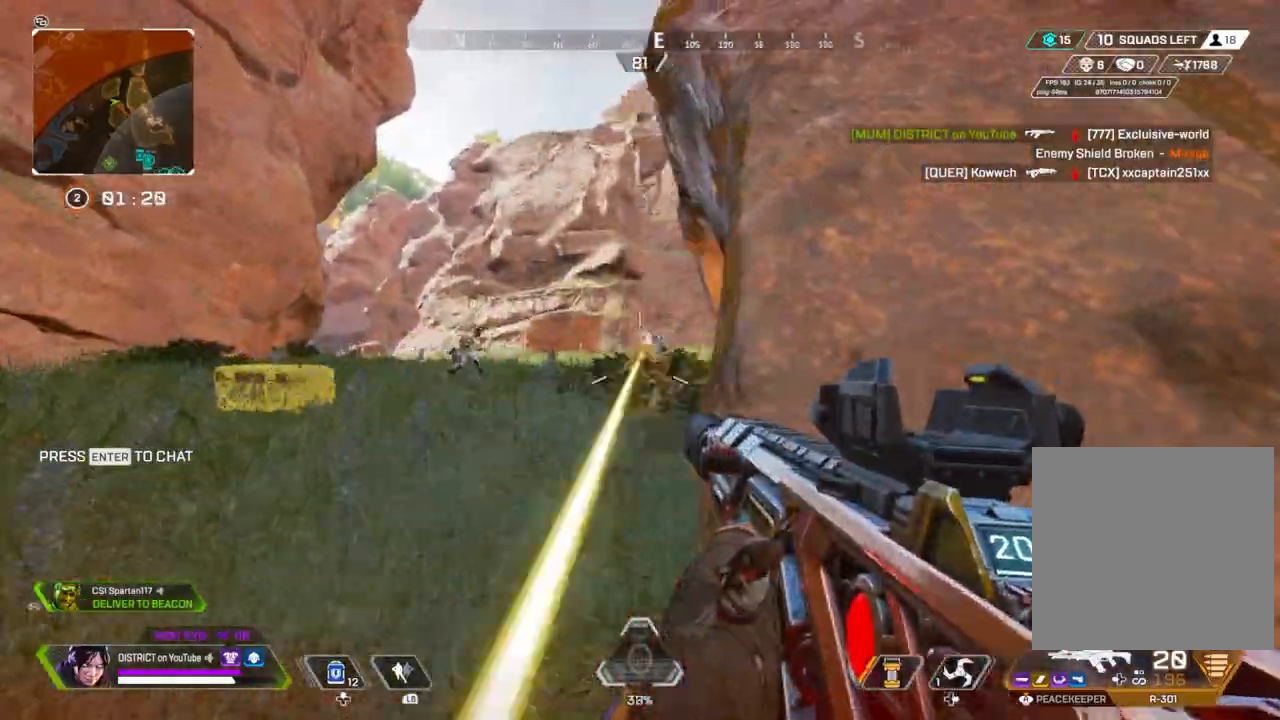
{"buttons": ["R2"], "left_stick": "left", "right_stick": "center", "events": [[100, "R2", "down"]]}
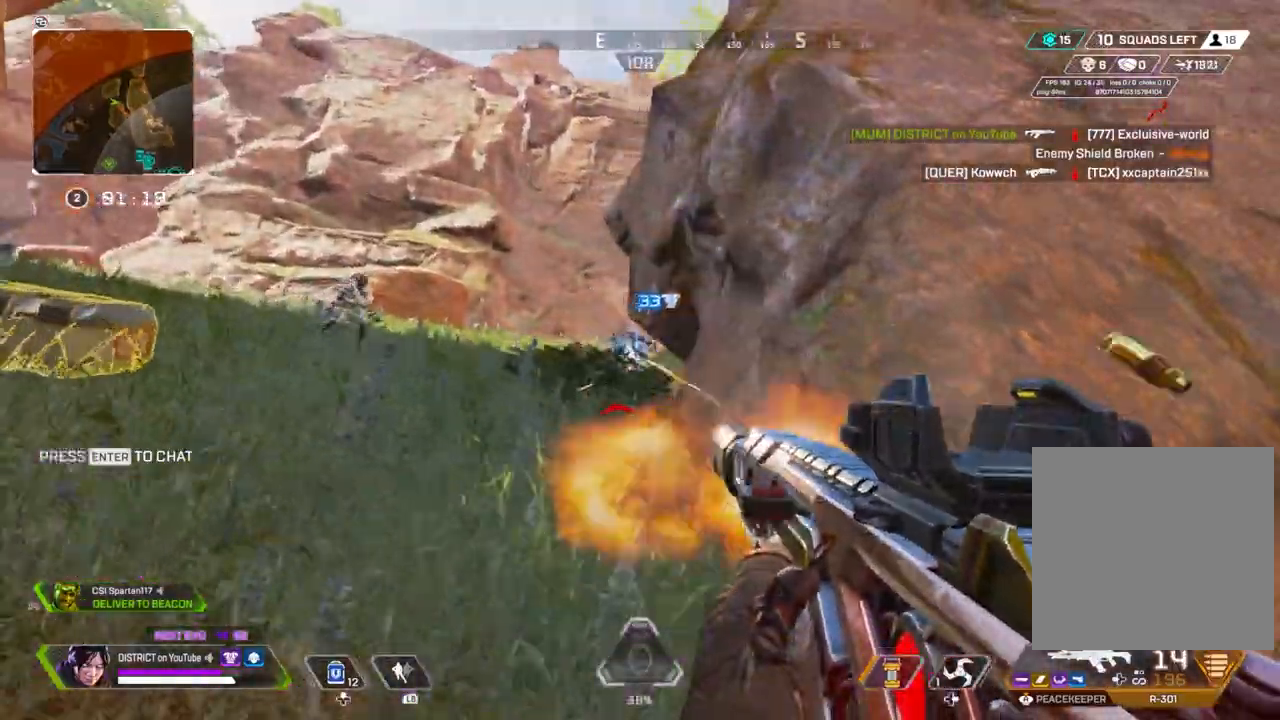
{"buttons": ["R2"], "left_stick": "right", "right_stick": "center", "events": [[67, "left_stick", "right"]]}
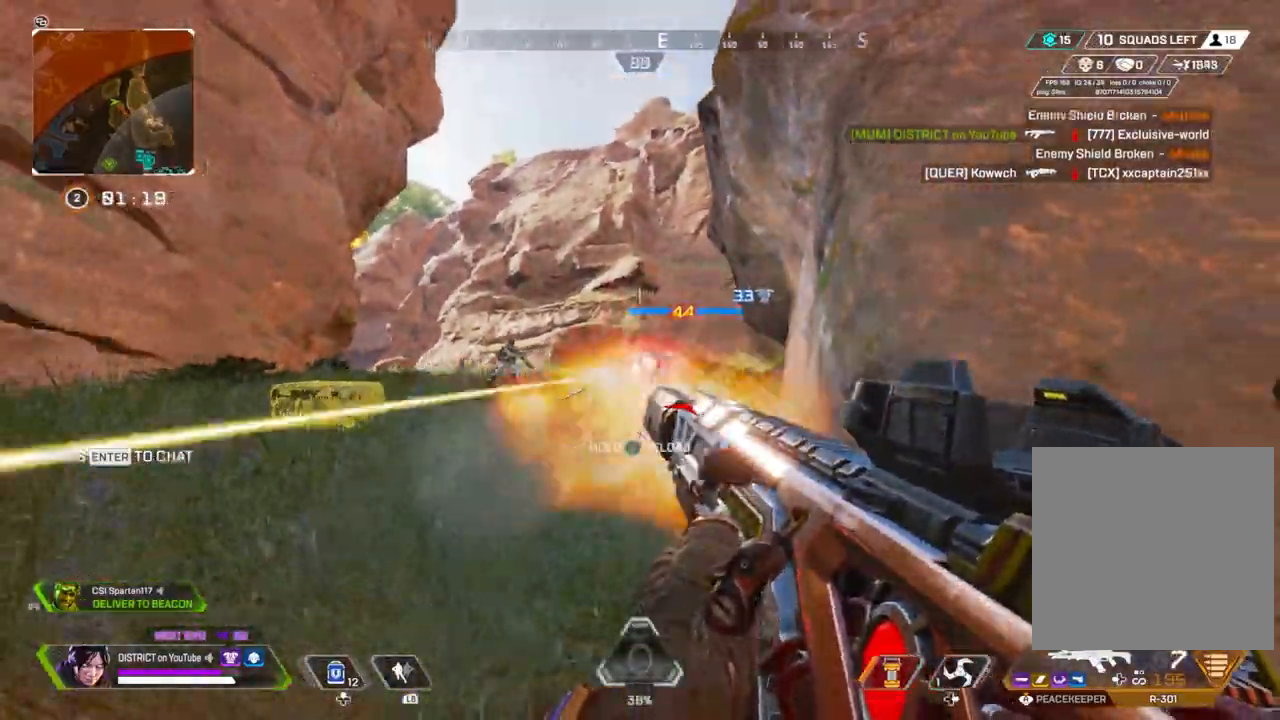
{"buttons": [], "left_stick": "center", "right_stick": "center", "events": [[300, "R2", "up"], [333, "R3", "down"], [433, "R3", "up"], [500, "left_stick", "center"]]}
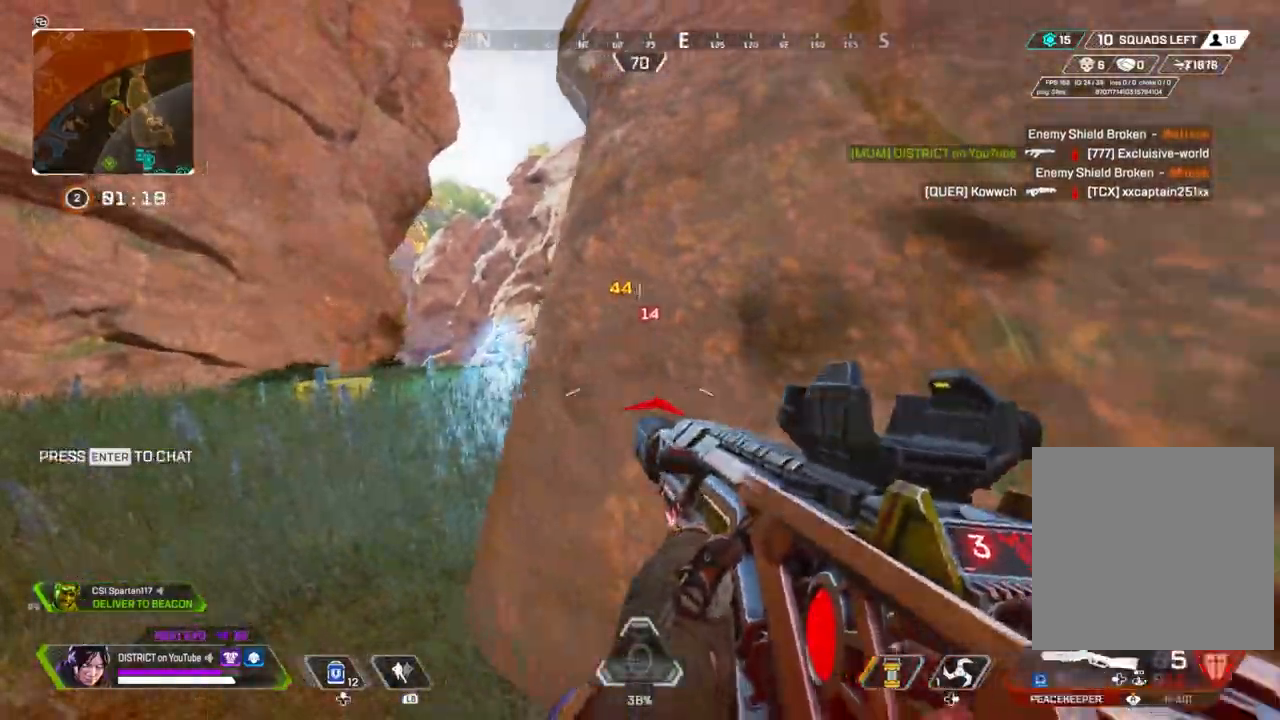
{"buttons": [], "left_stick": "up-left", "right_stick": "center", "events": [[450, "left_stick", "up-left"]]}
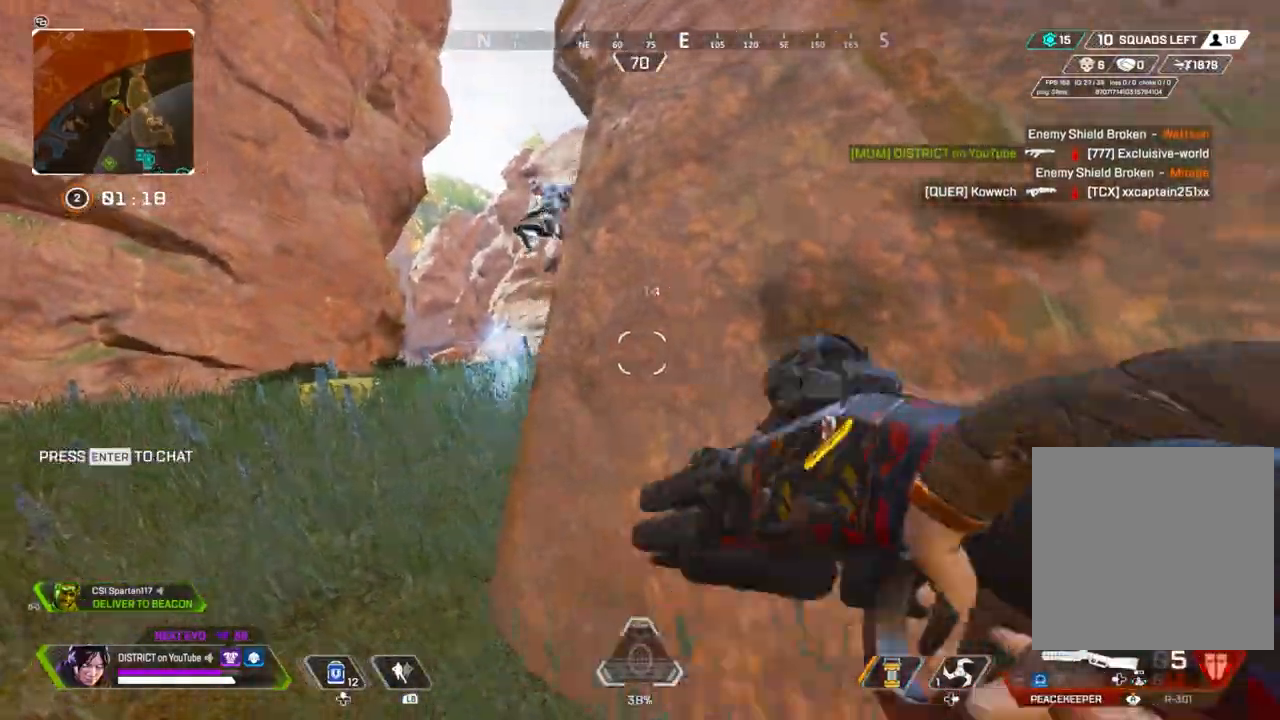
{"buttons": ["Y", "R2"], "left_stick": "right", "right_stick": "right", "events": [[350, "right_stick", "up-left"], [383, "R2", "down"], [417, "left_stick", "right"], [433, "right_stick", "center"], [483, "Y", "down"], [500, "right_stick", "right"]]}
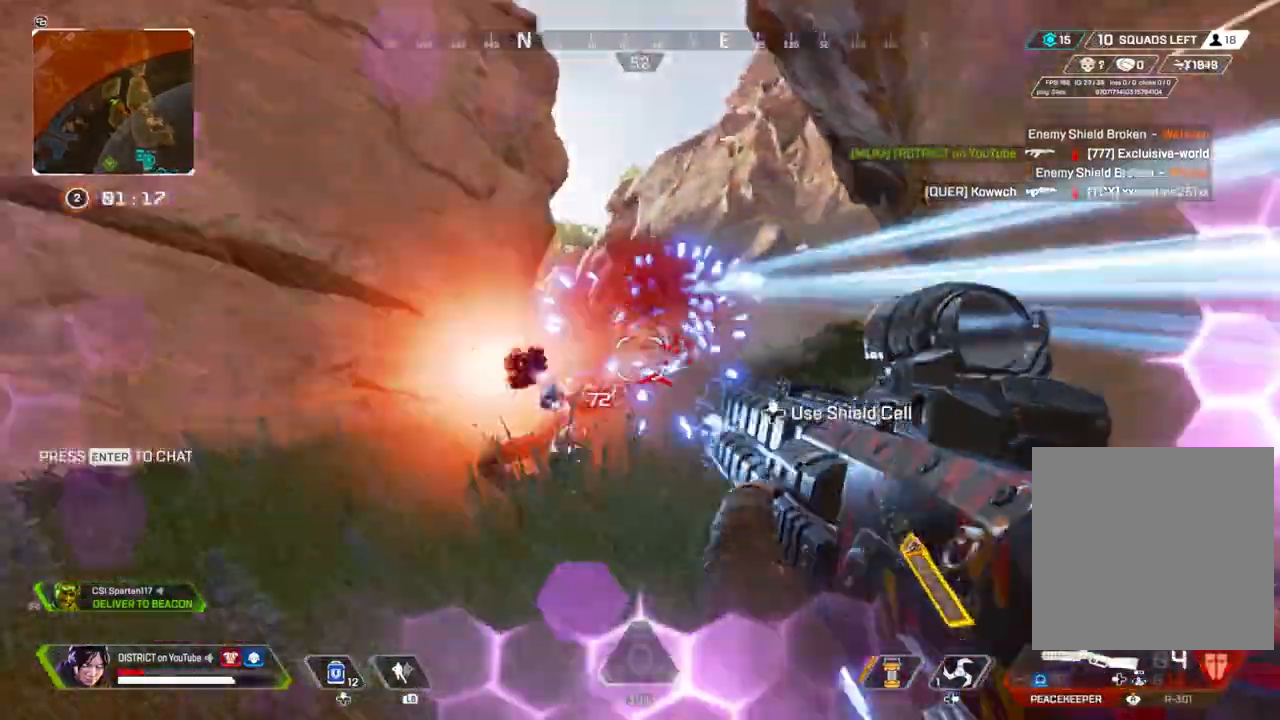
{"buttons": [], "left_stick": "up", "right_stick": "center", "events": [[17, "R2", "up"], [133, "right_stick", "center"], [200, "right_stick", "left"], [233, "left_stick", "up"], [283, "Y", "up"], [400, "right_stick", "center"]]}
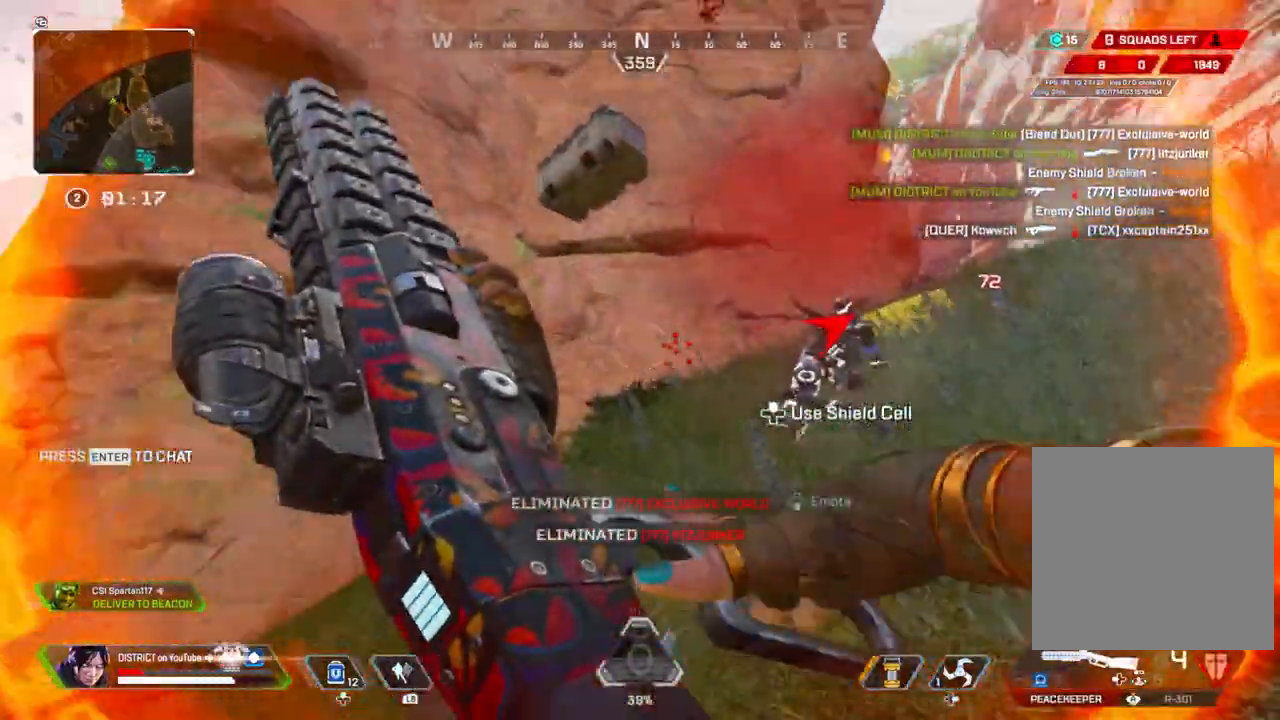
{"buttons": ["X"], "left_stick": "up", "right_stick": "center", "events": [[50, "R3", "down"], [133, "right_stick", "right"], [183, "R3", "up"], [267, "right_stick", "center"], [333, "X", "down"]]}
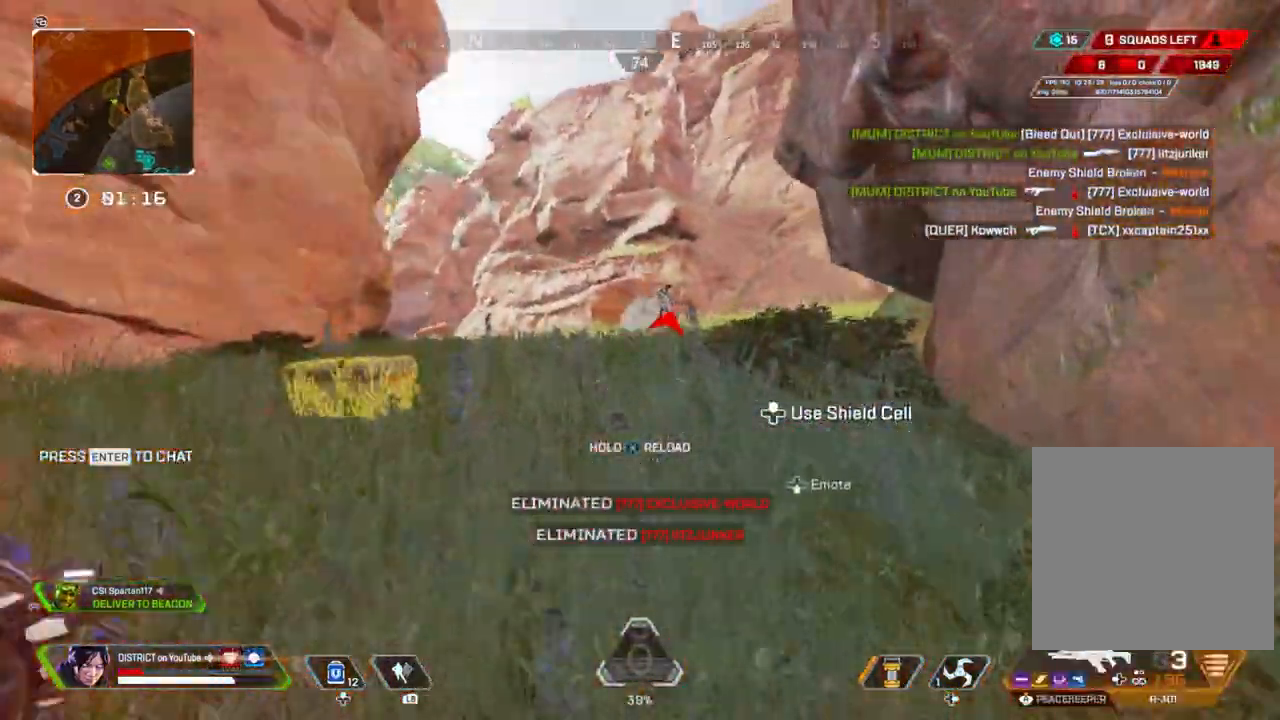
{"buttons": ["A", "Y"], "left_stick": "right", "right_stick": "center", "events": [[200, "Y", "down"], [283, "X", "up"], [483, "A", "down"], [500, "left_stick", "right"]]}
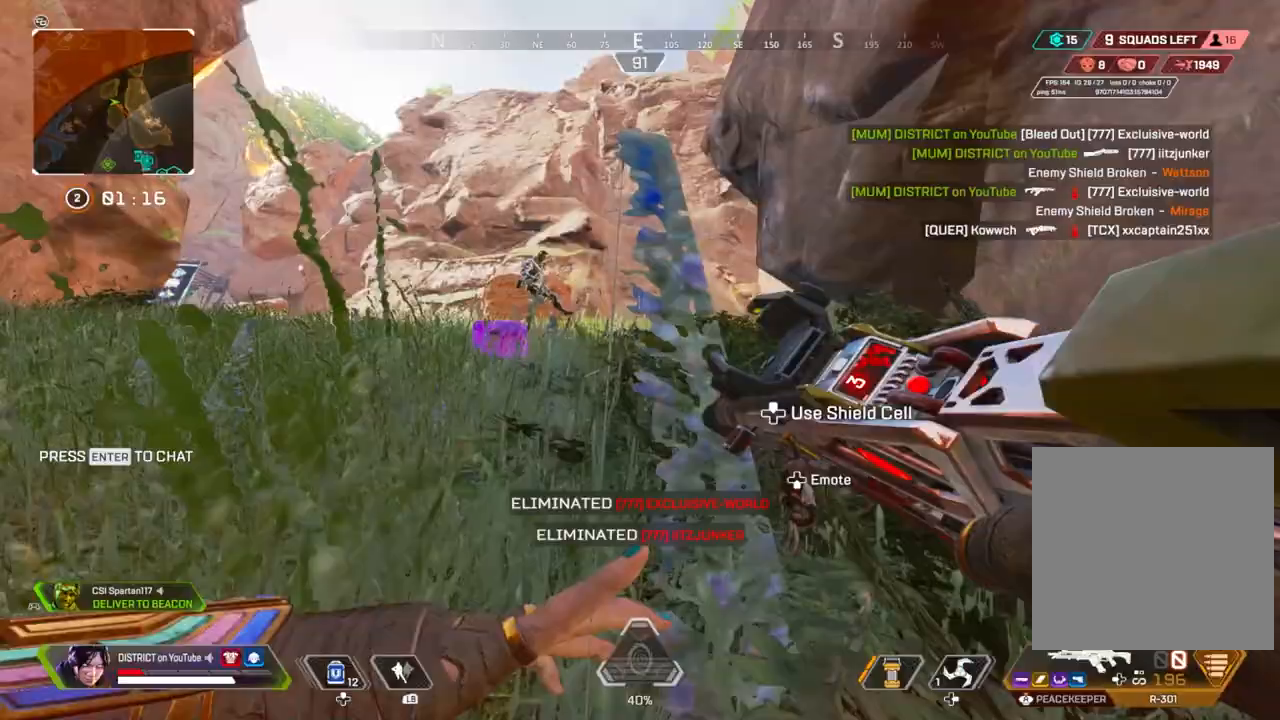
{"buttons": [], "left_stick": "up", "right_stick": "left", "events": [[83, "A", "up"], [200, "Y", "up"], [250, "left_stick", "up"], [467, "right_stick", "left"]]}
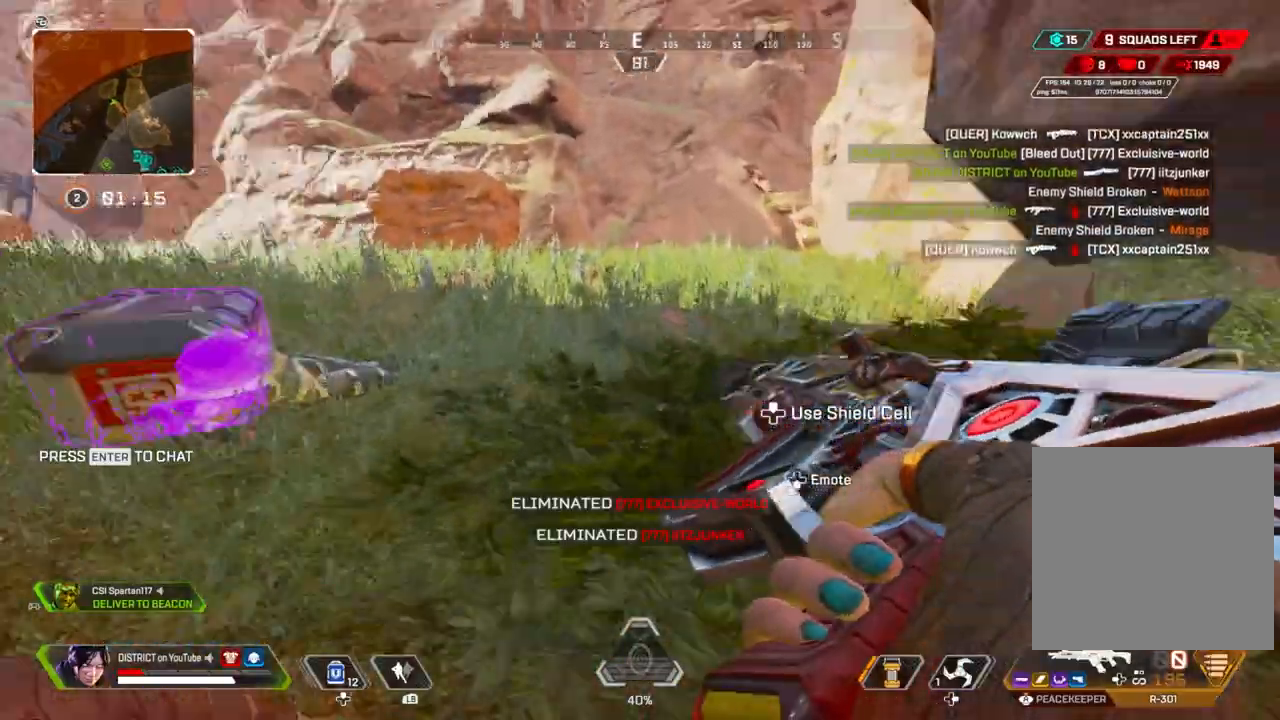
{"buttons": [], "left_stick": "up", "right_stick": "center", "events": [[17, "left_stick", "up-left"], [283, "left_stick", "up"], [400, "right_stick", "center"]]}
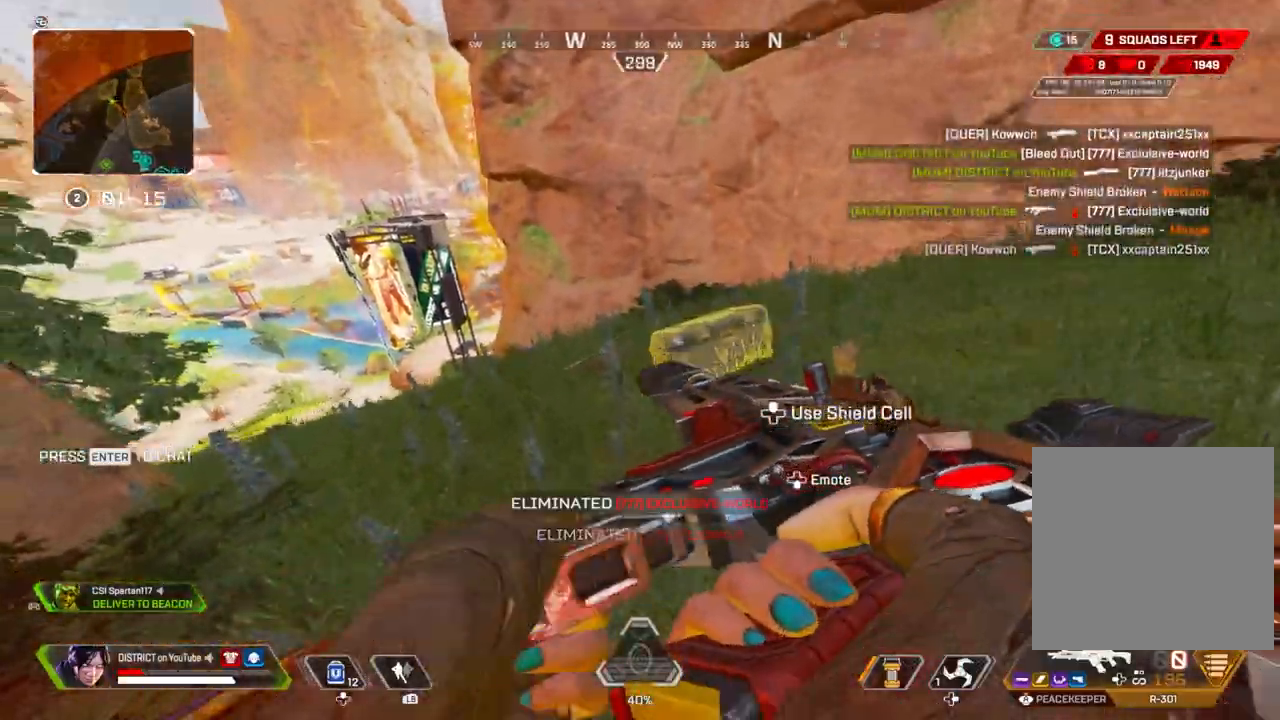
{"buttons": ["X"], "left_stick": "right", "right_stick": "center", "events": [[150, "X", "down"], [267, "left_stick", "up-left"], [367, "left_stick", "left"], [483, "left_stick", "right"]]}
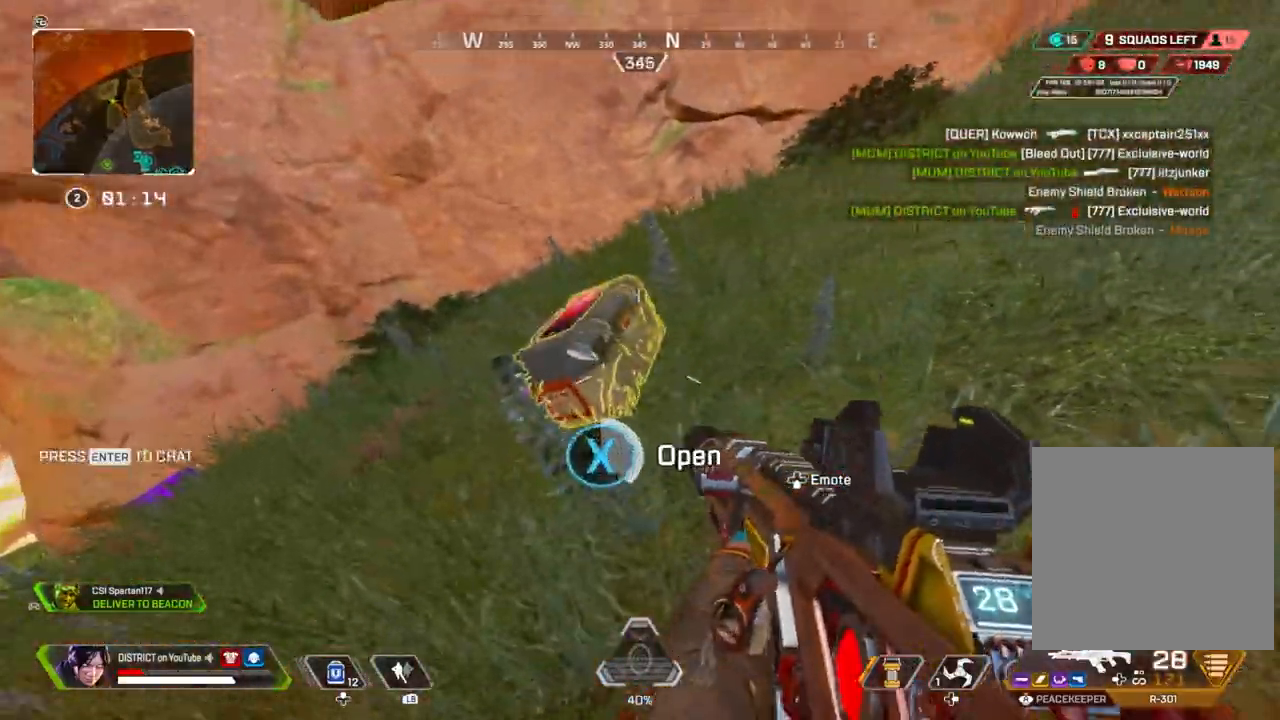
{"buttons": [], "left_stick": "center", "right_stick": "center", "events": [[33, "left_stick", "center"], [183, "A", "down"], [283, "A", "up"], [300, "left_stick", "up-left"], [317, "X", "up"], [433, "left_stick", "center"]]}
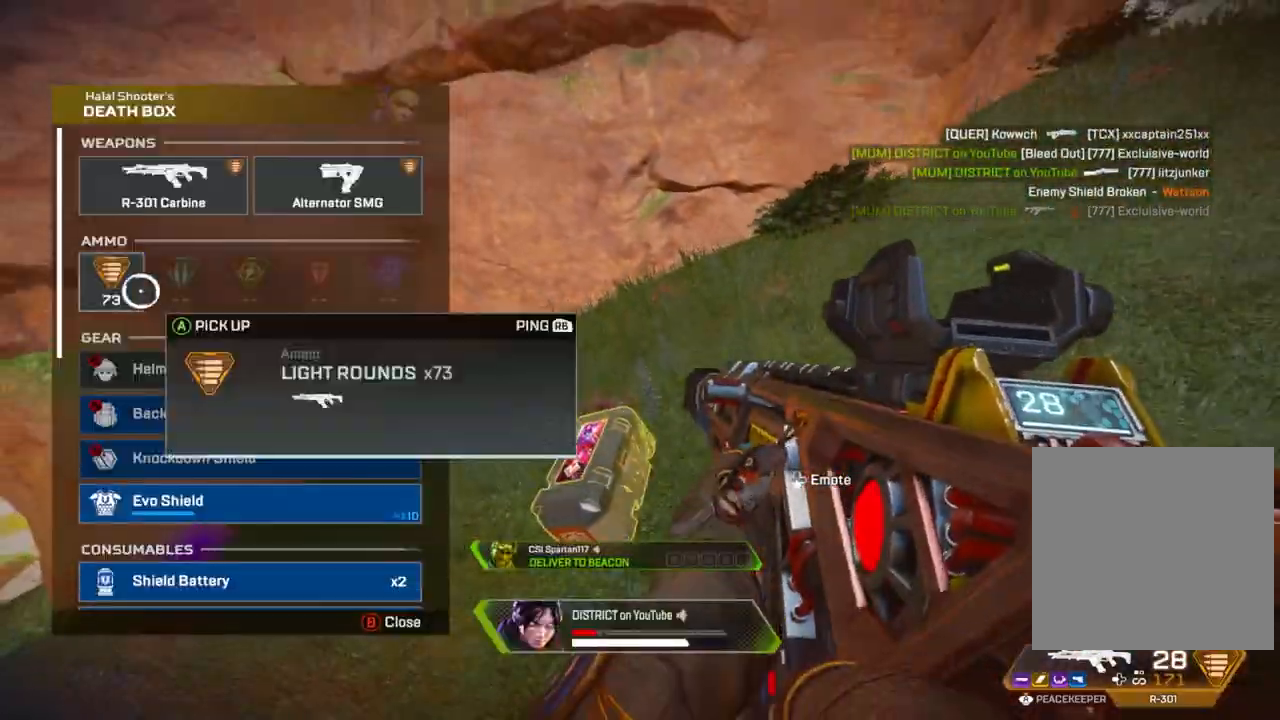
{"buttons": ["Y"], "left_stick": "center", "right_stick": "center", "events": [[67, "A", "down"], [200, "A", "up"], [200, "left_stick", "down"], [250, "right_stick", "down-left"], [350, "Y", "down"], [350, "left_stick", "up-left"], [400, "left_stick", "center"], [433, "right_stick", "center"]]}
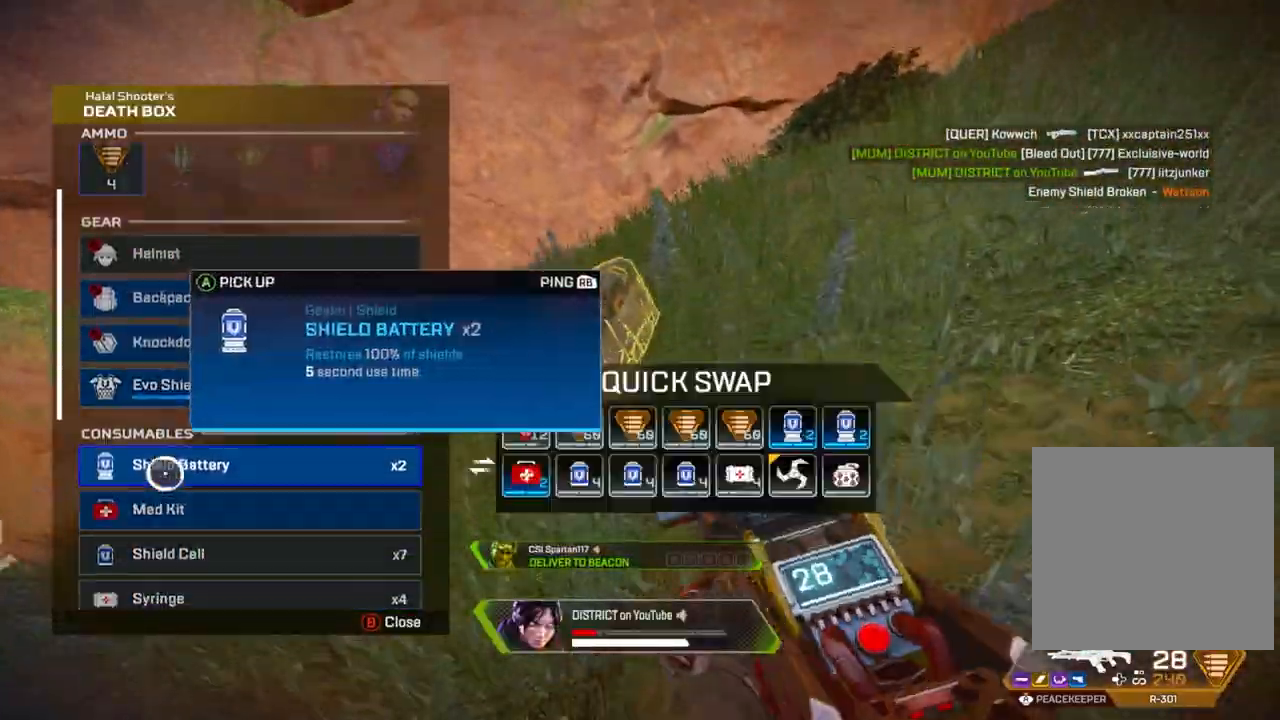
{"buttons": ["Y"], "left_stick": "right", "right_stick": "center", "events": [[33, "A", "down"], [117, "A", "up"], [200, "A", "down"], [267, "A", "up"], [350, "A", "down"], [400, "left_stick", "right"], [433, "A", "up"]]}
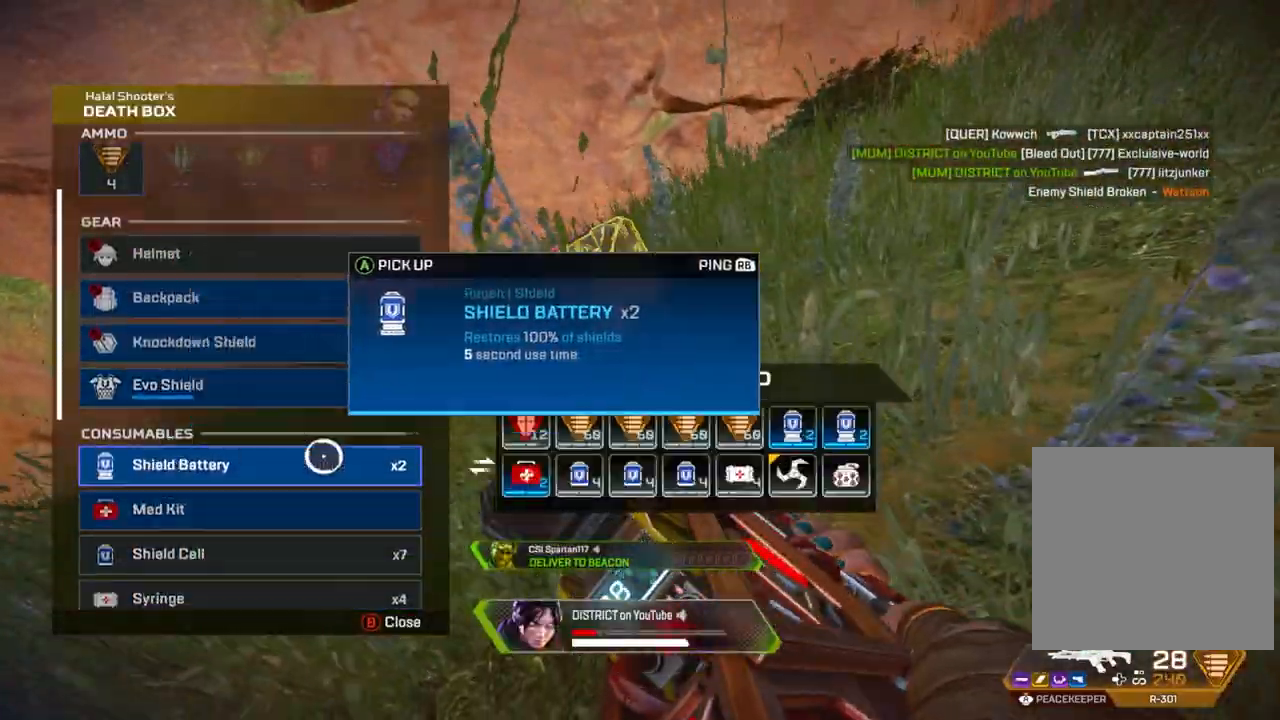
{"buttons": [], "left_stick": "up", "right_stick": "center", "events": [[117, "Y", "up"], [117, "left_stick", "left"], [250, "left_stick", "up-right"], [367, "left_stick", "up"]]}
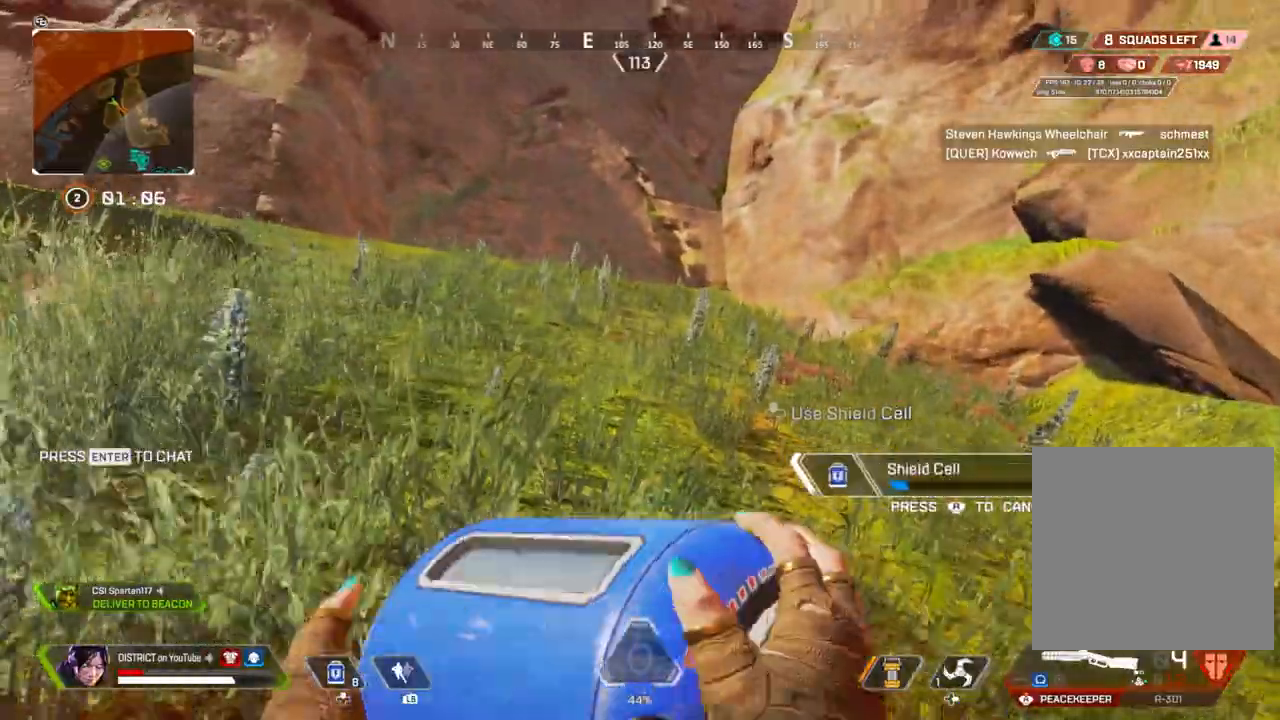
{"buttons": ["DPAD_UP"], "left_stick": "center", "right_stick": "center", "events": [[200, "R3", "down"], [267, "left_stick", "center"], [300, "R3", "up"], [350, "DPAD_UP", "down"]]}
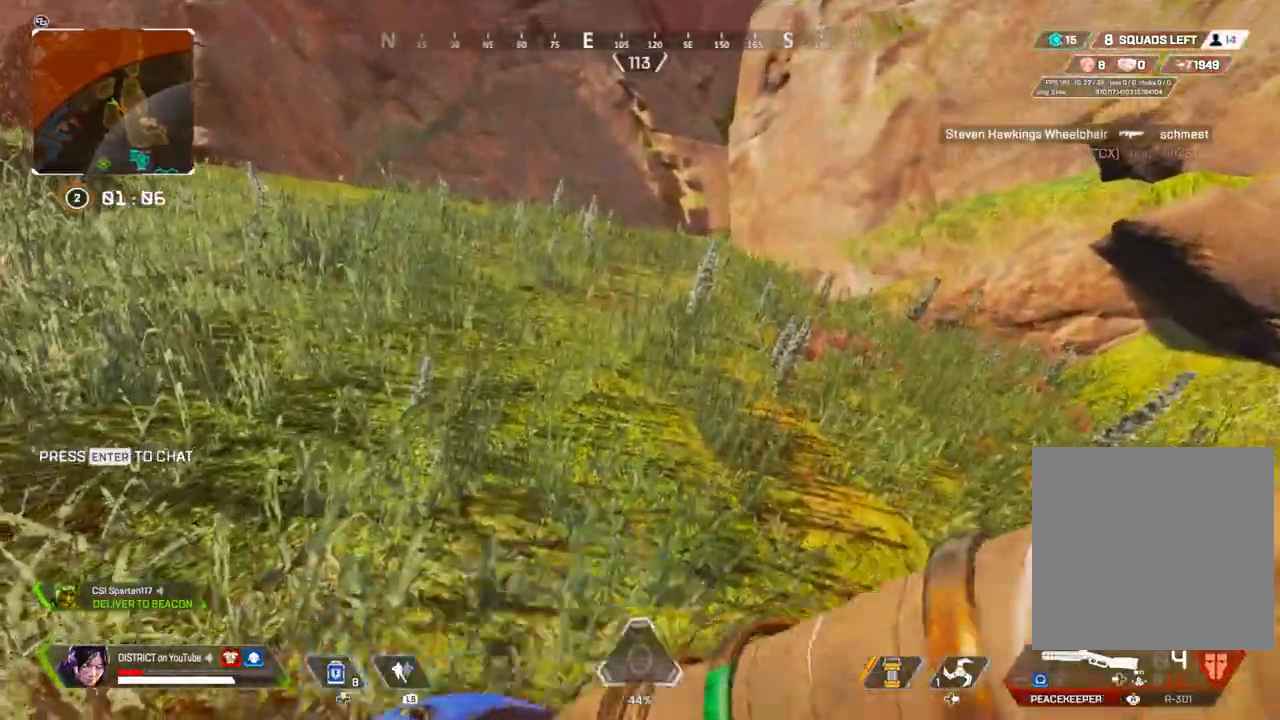
{"buttons": ["A"], "left_stick": "up", "right_stick": "center", "events": [[17, "right_stick", "right"], [100, "DPAD_UP", "up"], [150, "right_stick", "center"], [167, "DPAD_UP", "down"], [217, "DPAD_UP", "up"], [300, "right_stick", "left"], [350, "left_stick", "up"], [400, "right_stick", "center"], [433, "A", "down"]]}
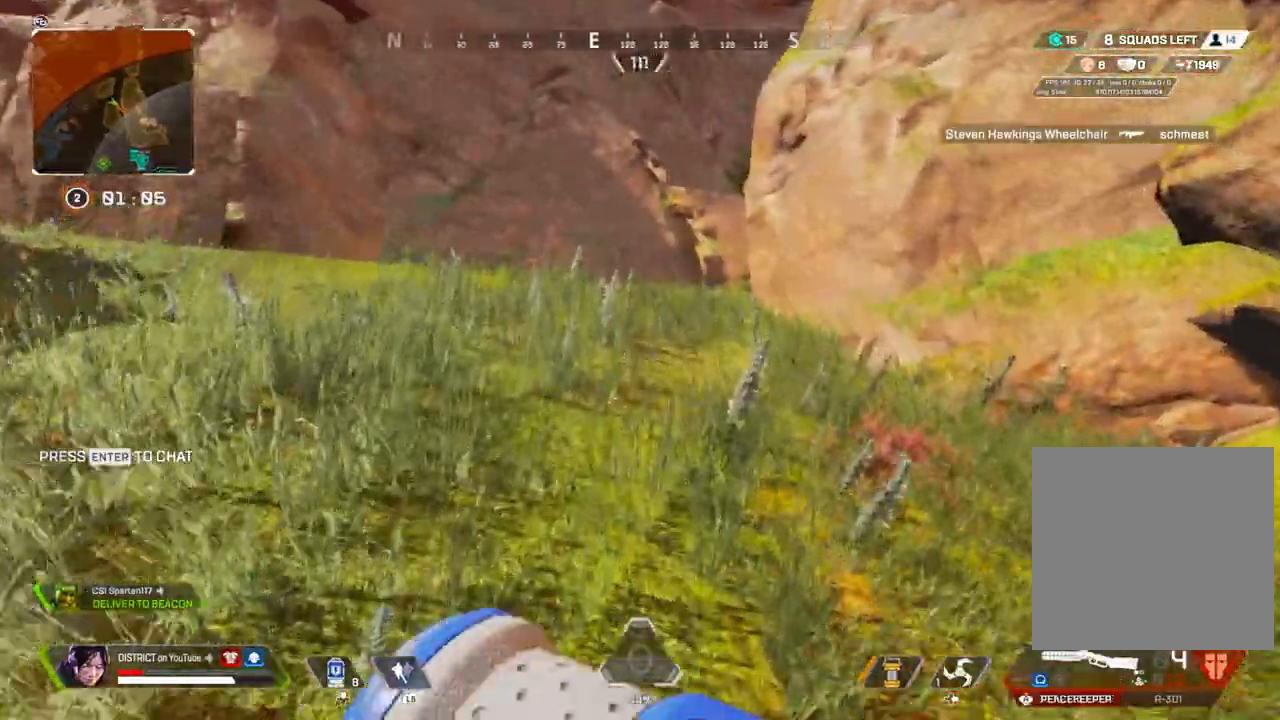
{"buttons": [], "left_stick": "up", "right_stick": "center", "events": [[33, "A", "up"]]}
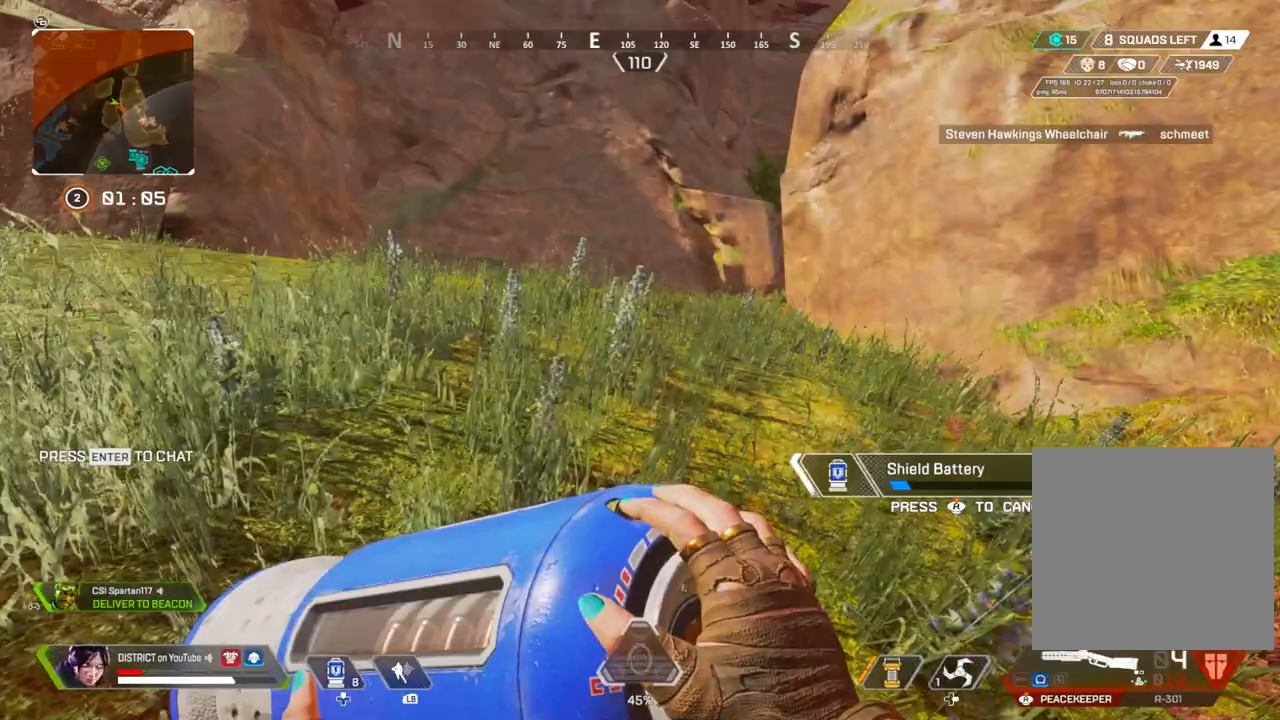
{"buttons": [], "left_stick": "up", "right_stick": "center", "events": [[100, "A", "down"], [200, "A", "up"]]}
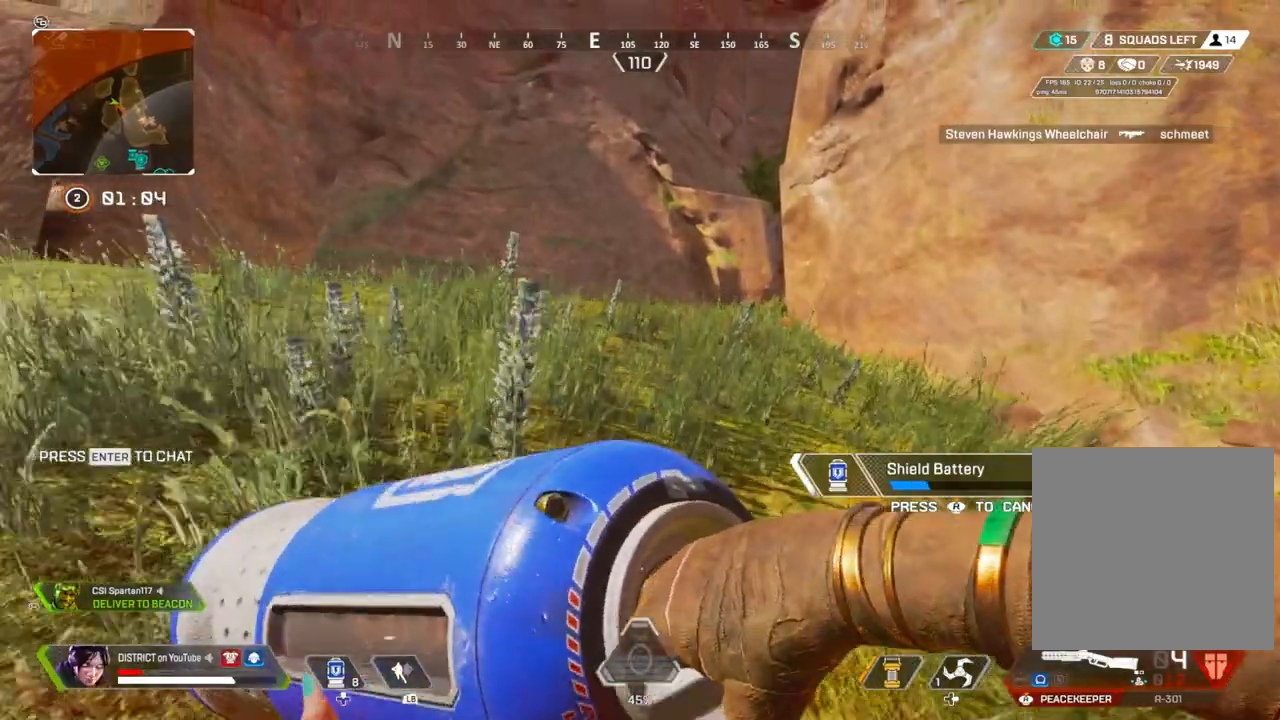
{"buttons": [], "left_stick": "center", "right_stick": "center", "events": [[300, "A", "down"], [383, "A", "up"], [383, "left_stick", "center"]]}
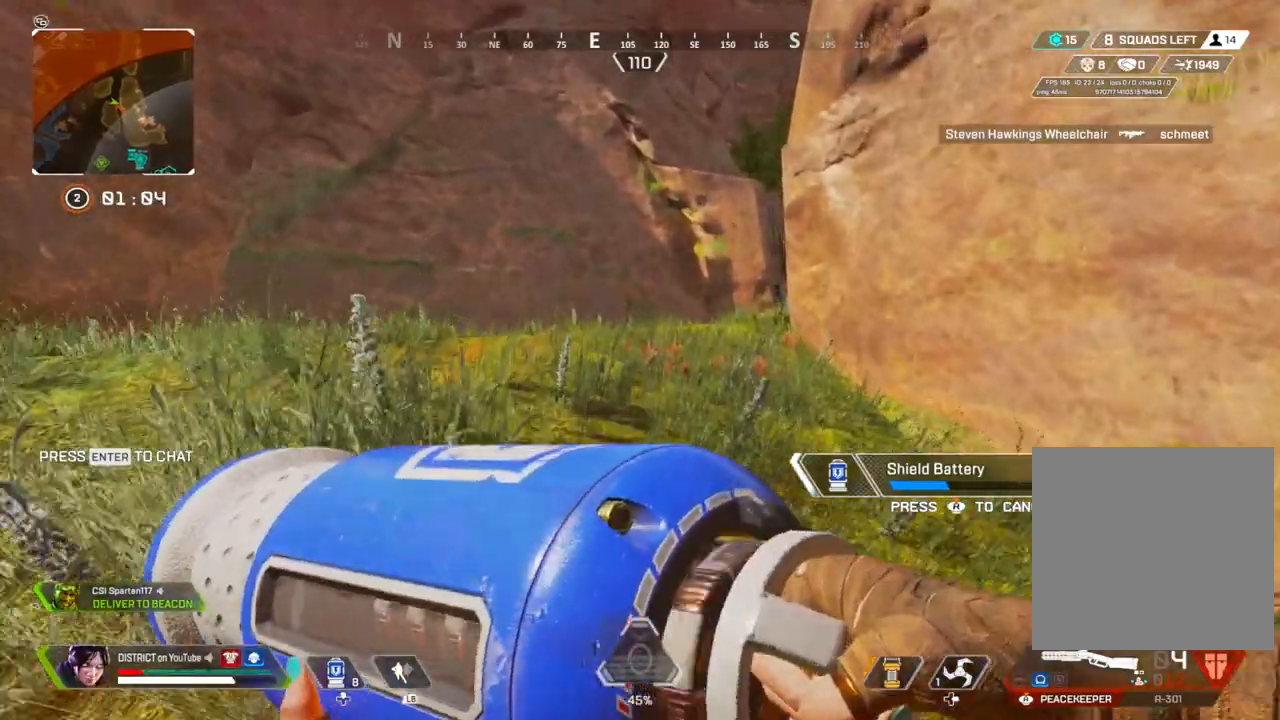
{"buttons": [], "left_stick": "up", "right_stick": "center", "events": [[100, "left_stick", "up"]]}
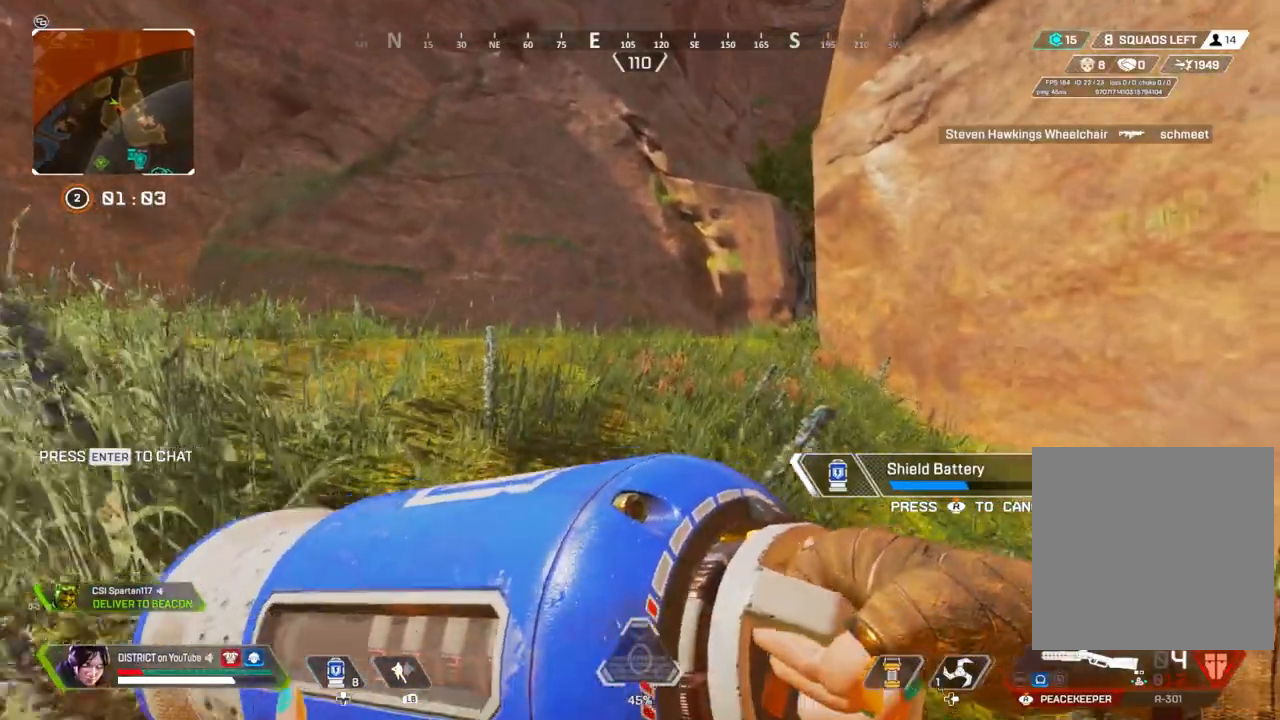
{"buttons": [], "left_stick": "up", "right_stick": "center", "events": []}
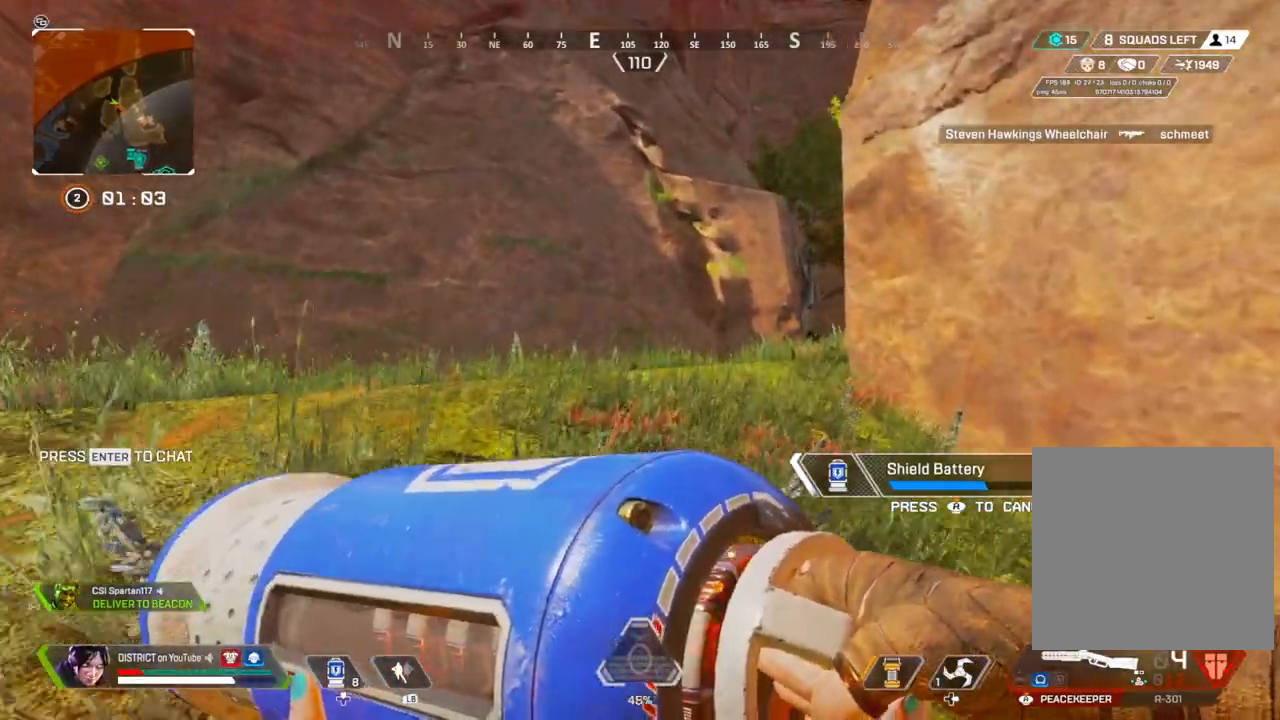
{"buttons": [], "left_stick": "up", "right_stick": "center", "events": []}
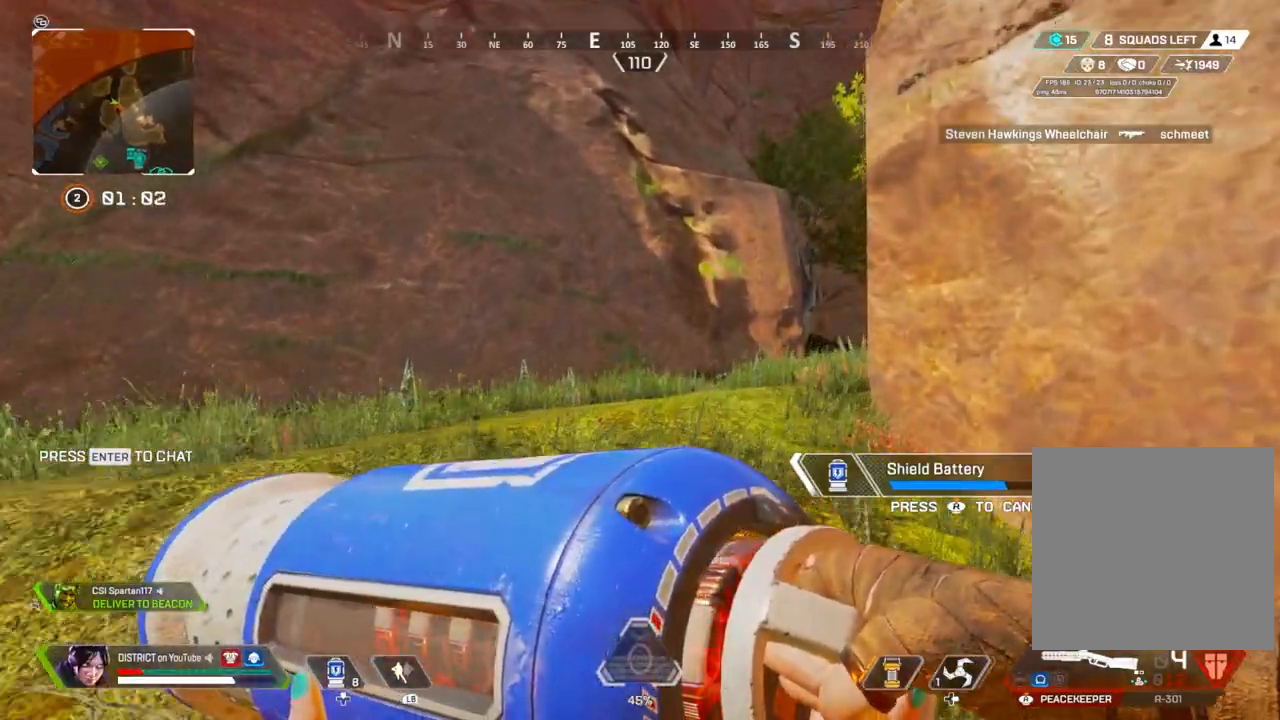
{"buttons": [], "left_stick": "up-right", "right_stick": "center", "events": [[133, "left_stick", "up-right"], [267, "right_stick", "right"], [383, "right_stick", "center"]]}
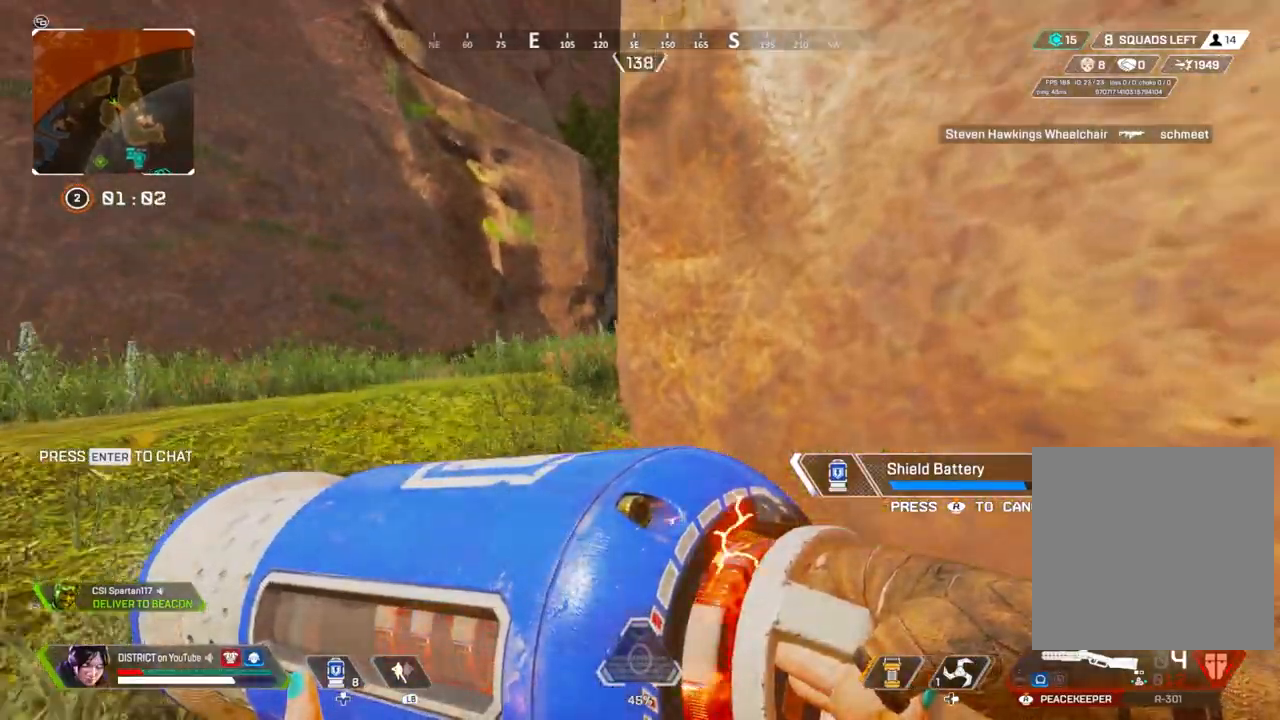
{"buttons": [], "left_stick": "up", "right_stick": "center", "events": [[367, "left_stick", "up"]]}
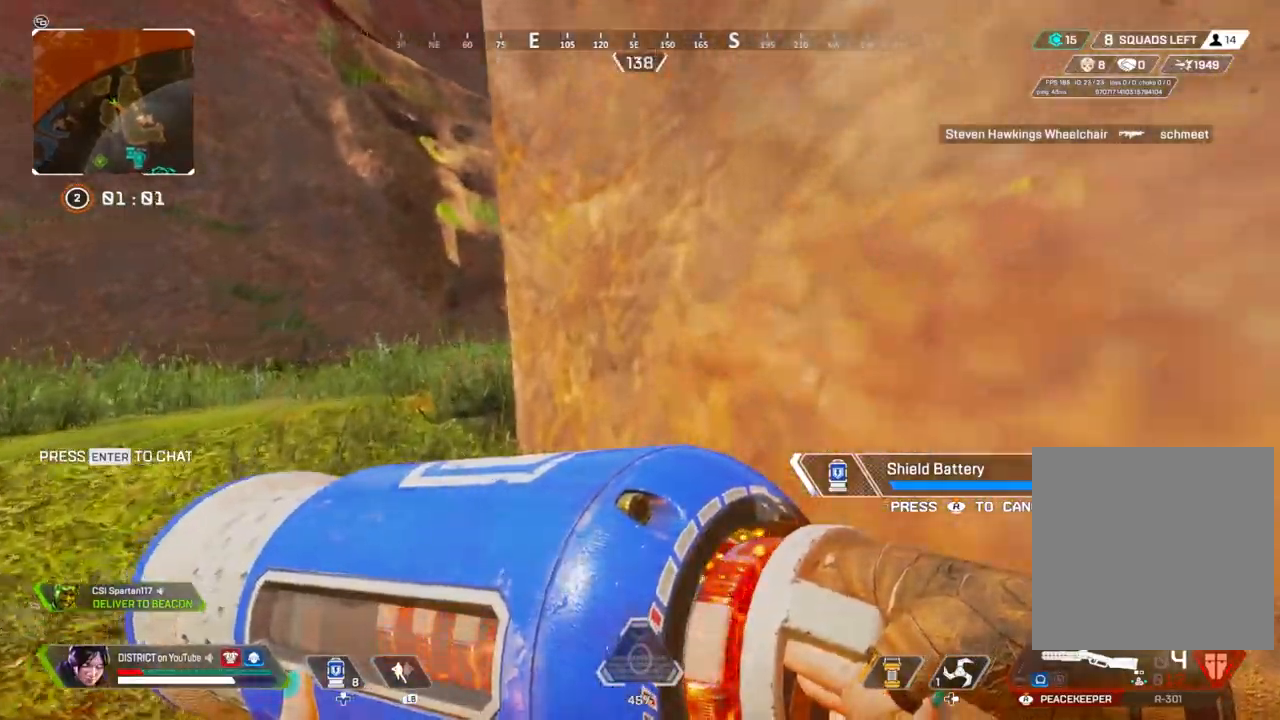
{"buttons": [], "left_stick": "up", "right_stick": "center", "events": []}
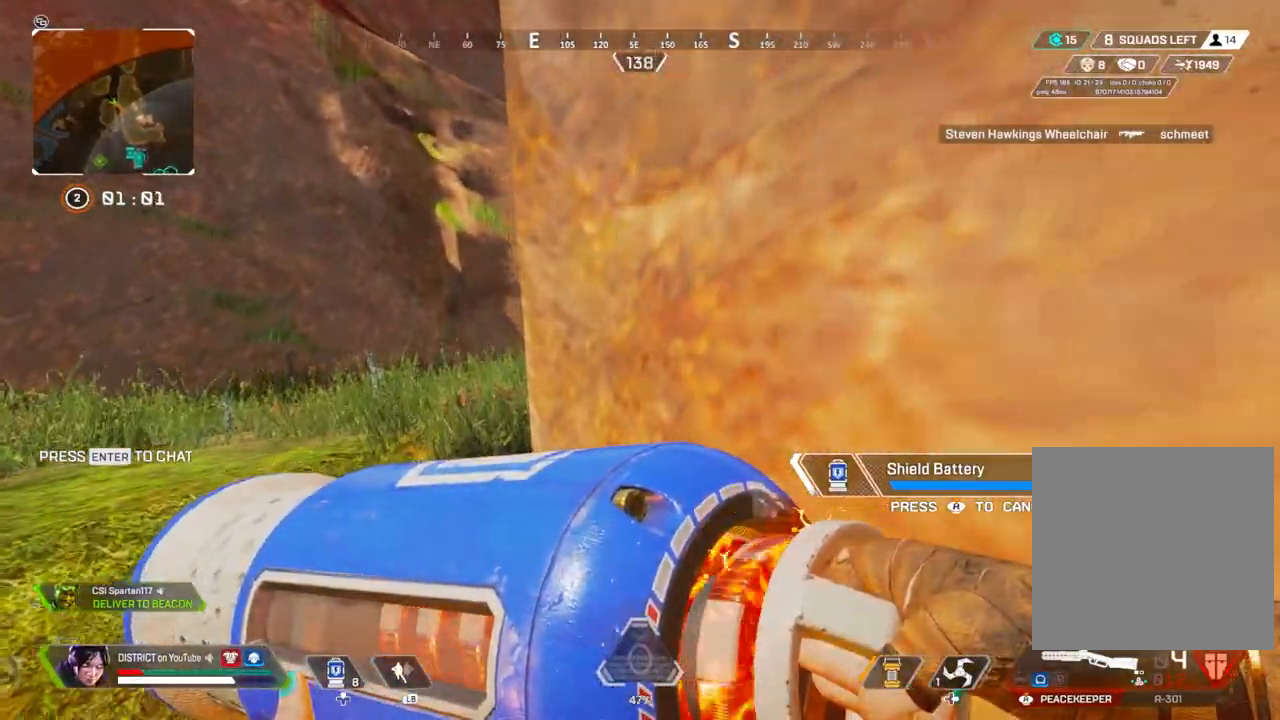
{"buttons": [], "left_stick": "center", "right_stick": "center", "events": [[367, "left_stick", "center"]]}
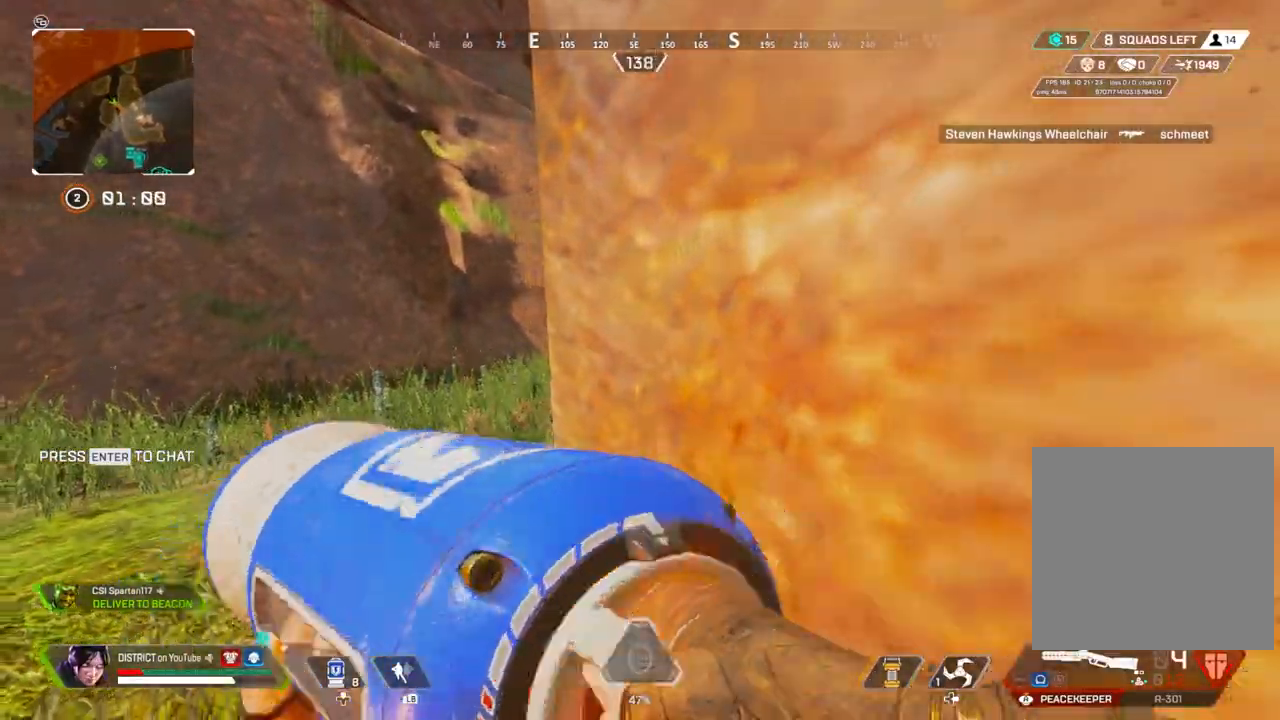
{"buttons": [], "left_stick": "left", "right_stick": "center", "events": [[317, "left_stick", "up-left"], [383, "right_stick", "right"], [450, "right_stick", "center"], [483, "left_stick", "left"]]}
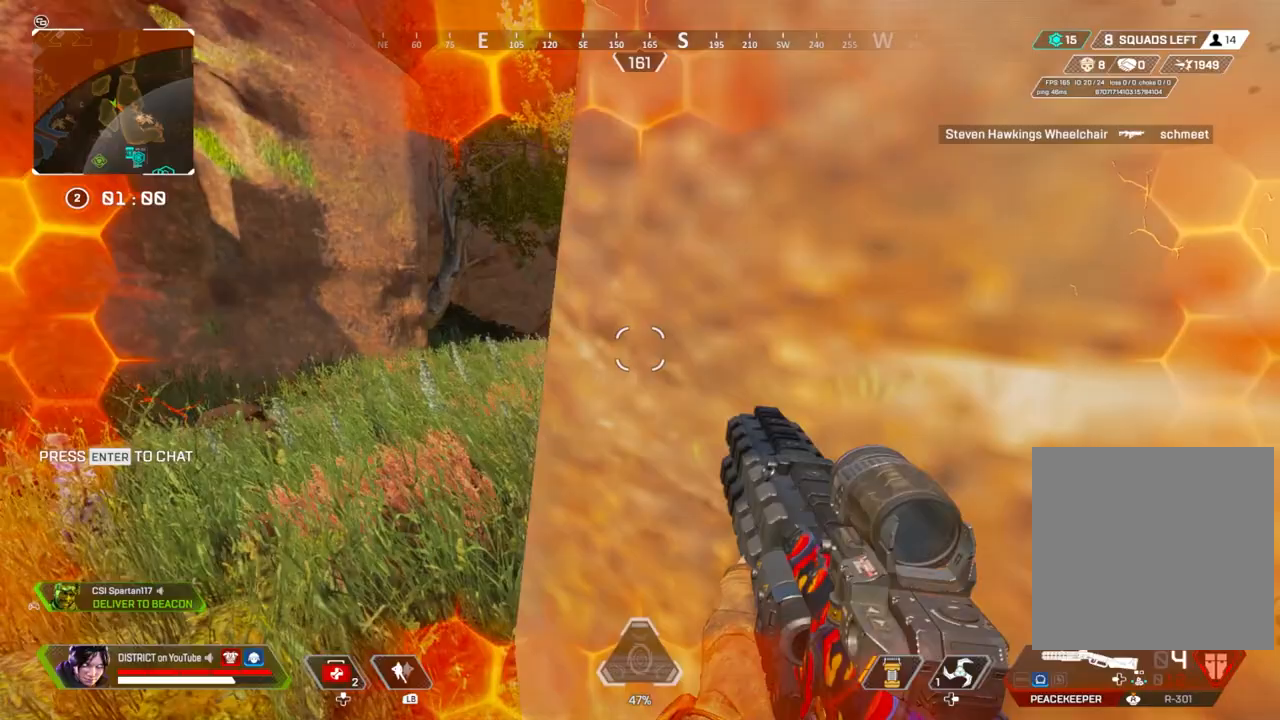
{"buttons": [], "left_stick": "left", "right_stick": "center", "events": []}